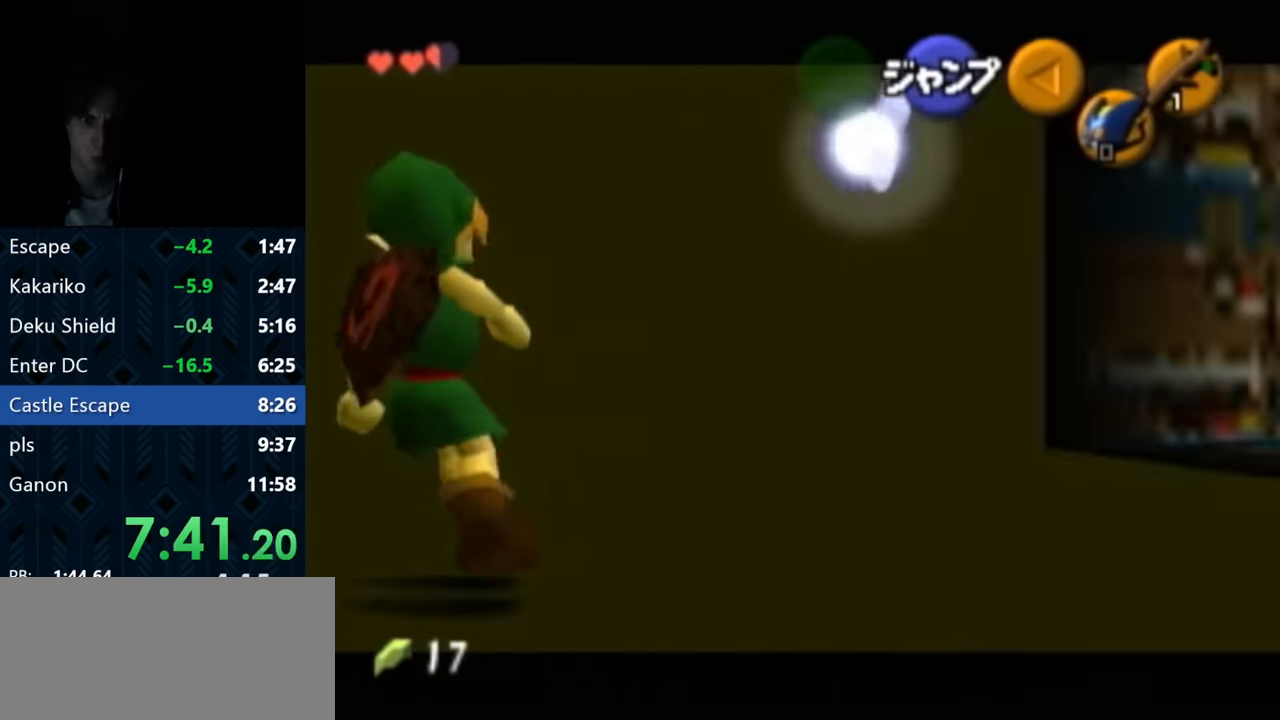
Gameplay with a controller (Nintendo layout); each line is a JSON object with the inputs held at the frame after it (dt_ms = milliseconds from this image to that frame). "events" lists button and stick changes between this image and that frame as [ms after this image, input, new state], when the widget could be followed in between. Not read: A DPAD_DOWN DPAD_LEFT DPAD_RIGHT DPAD_UP L1 L3 R3 left_stick.
{"dt_ms": 500, "buttons": ["Z"], "events": []}
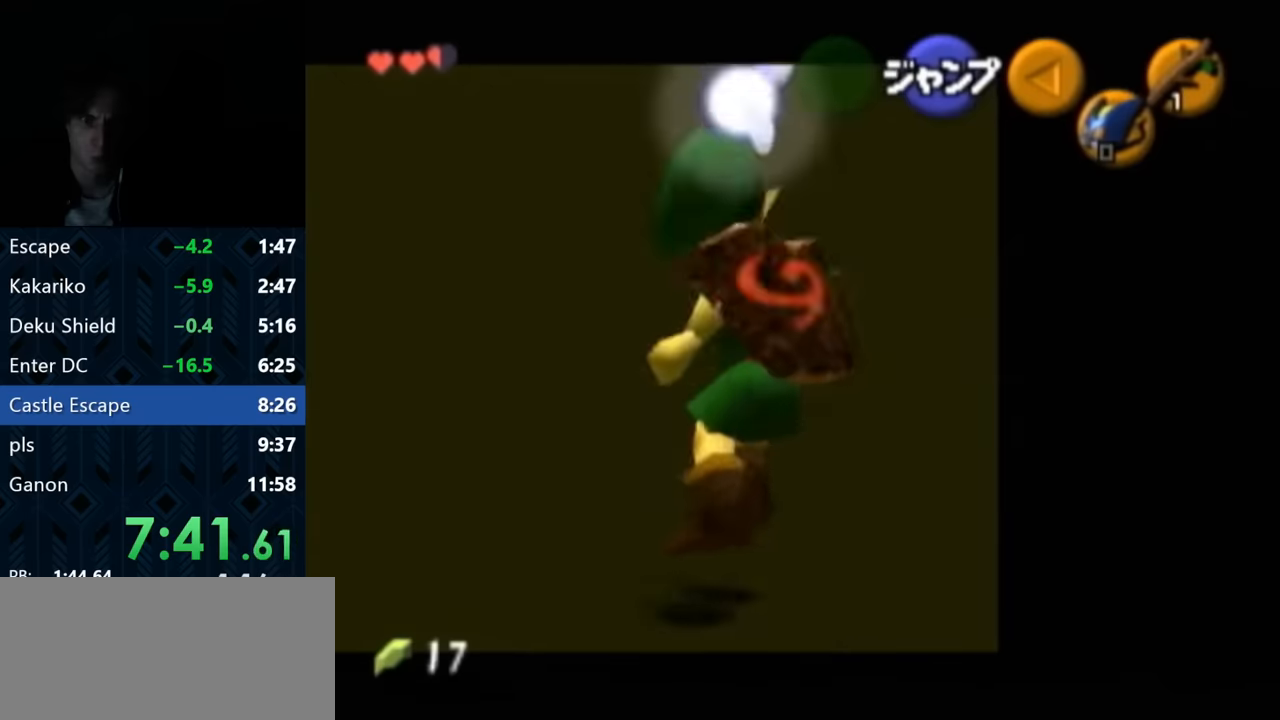
{"dt_ms": 1000, "buttons": []}
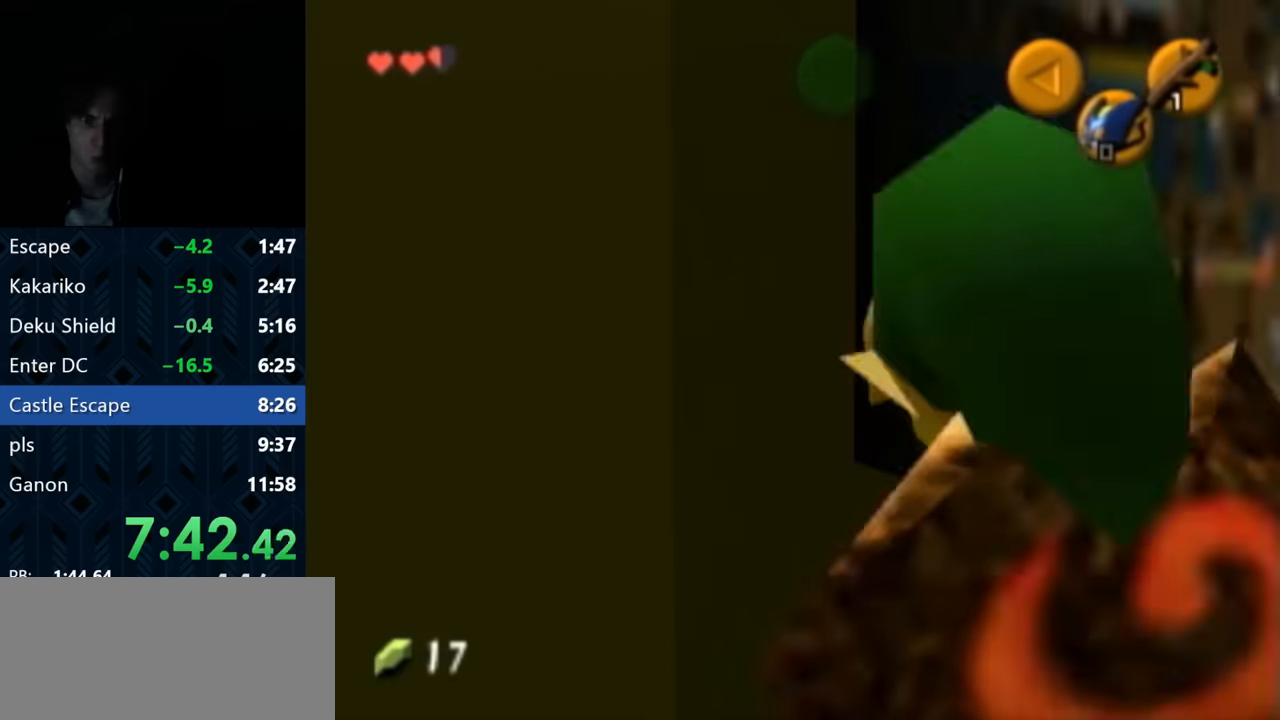
{"dt_ms": 500, "buttons": [], "events": [[267, "START", "down"], [384, "START", "up"]]}
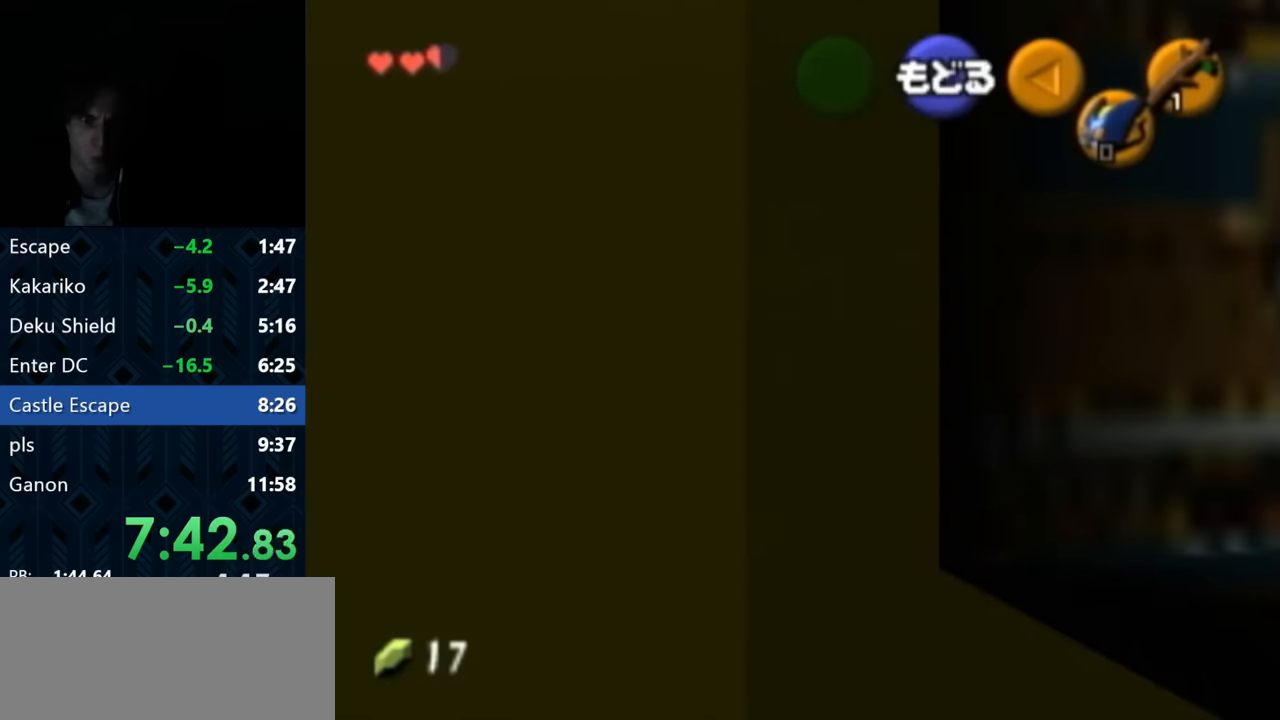
{"dt_ms": 500, "buttons": [], "events": []}
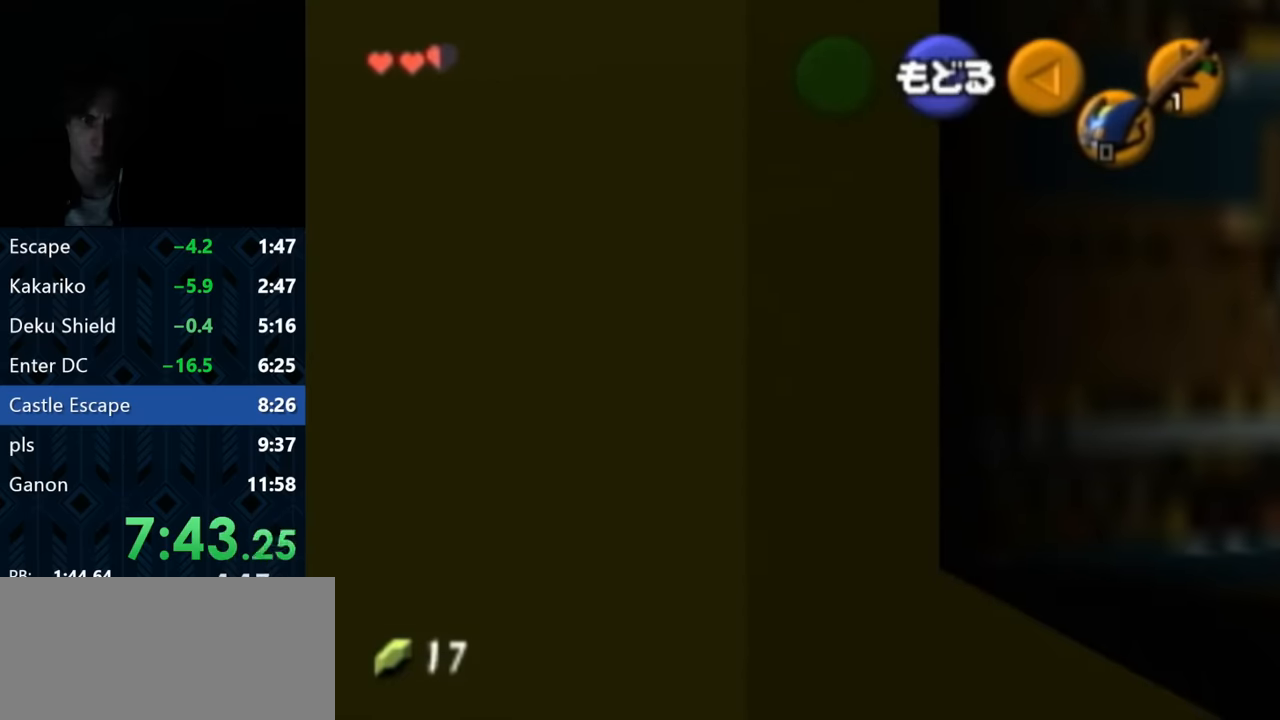
{"dt_ms": 500, "buttons": [], "events": []}
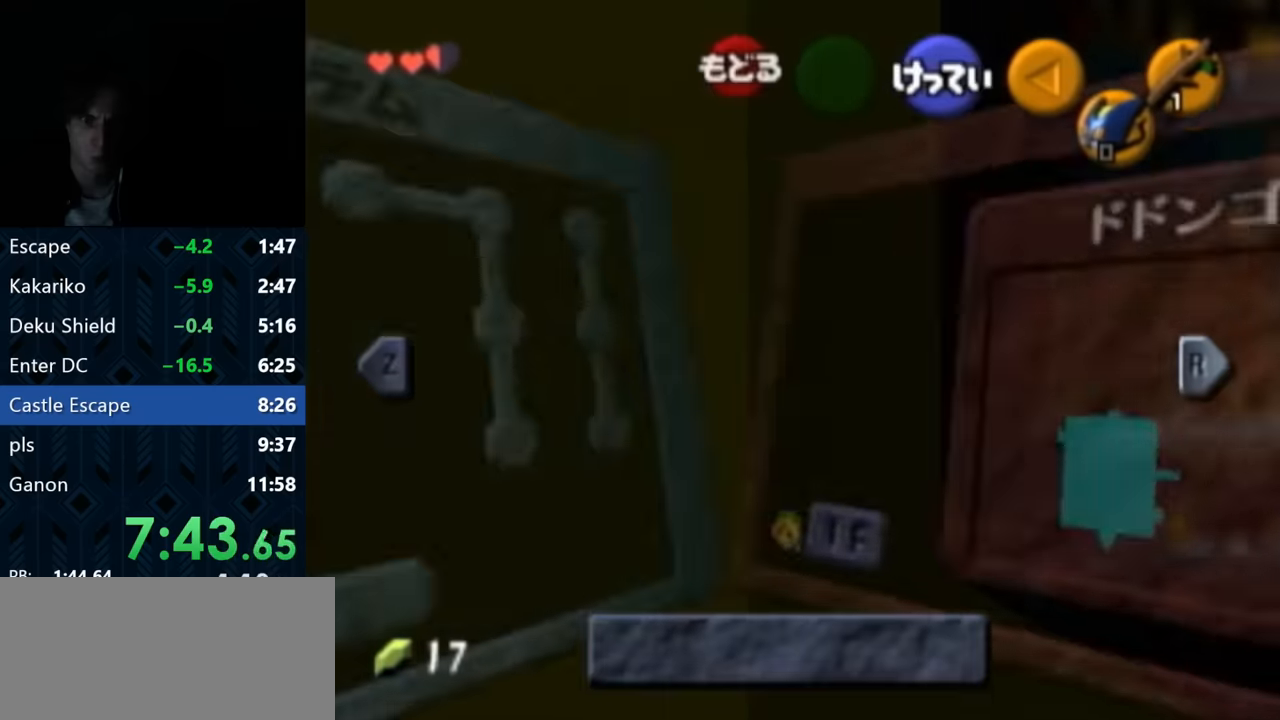
{"dt_ms": 500, "buttons": [], "events": [[333, "START", "down"], [500, "START", "up"]]}
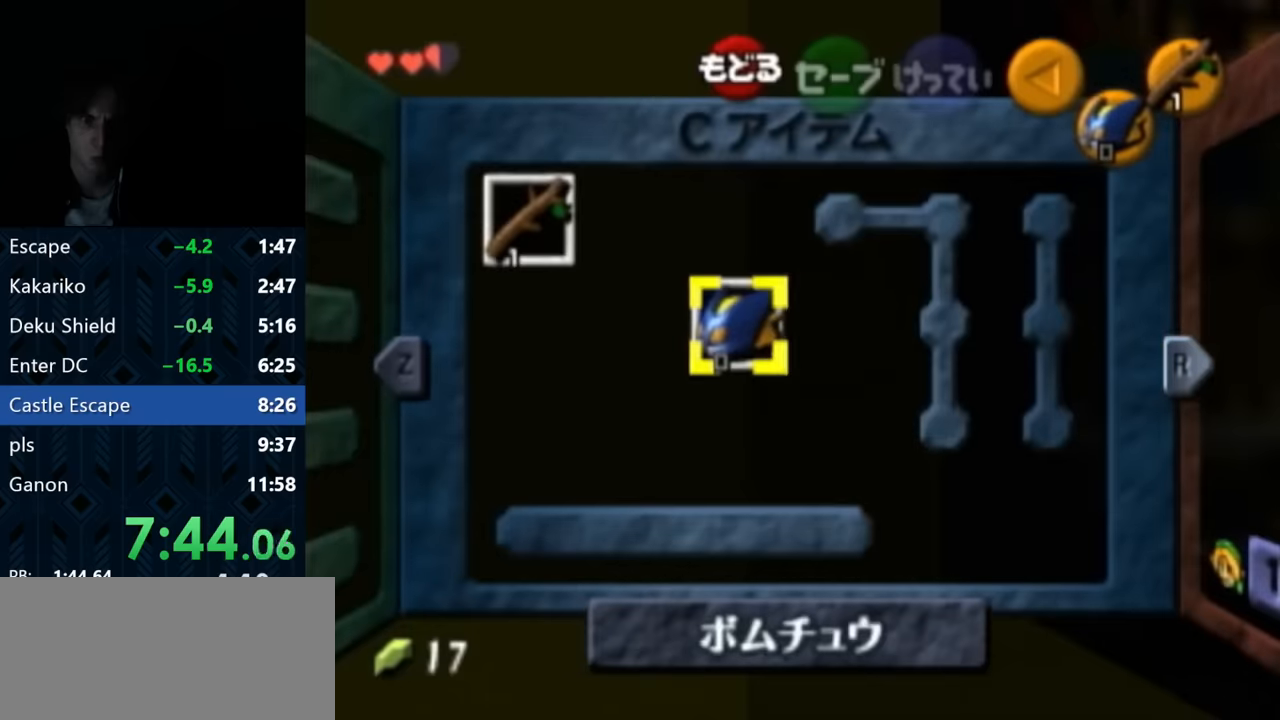
{"dt_ms": 500, "buttons": [], "events": [[366, "START", "down"], [500, "START", "up"]]}
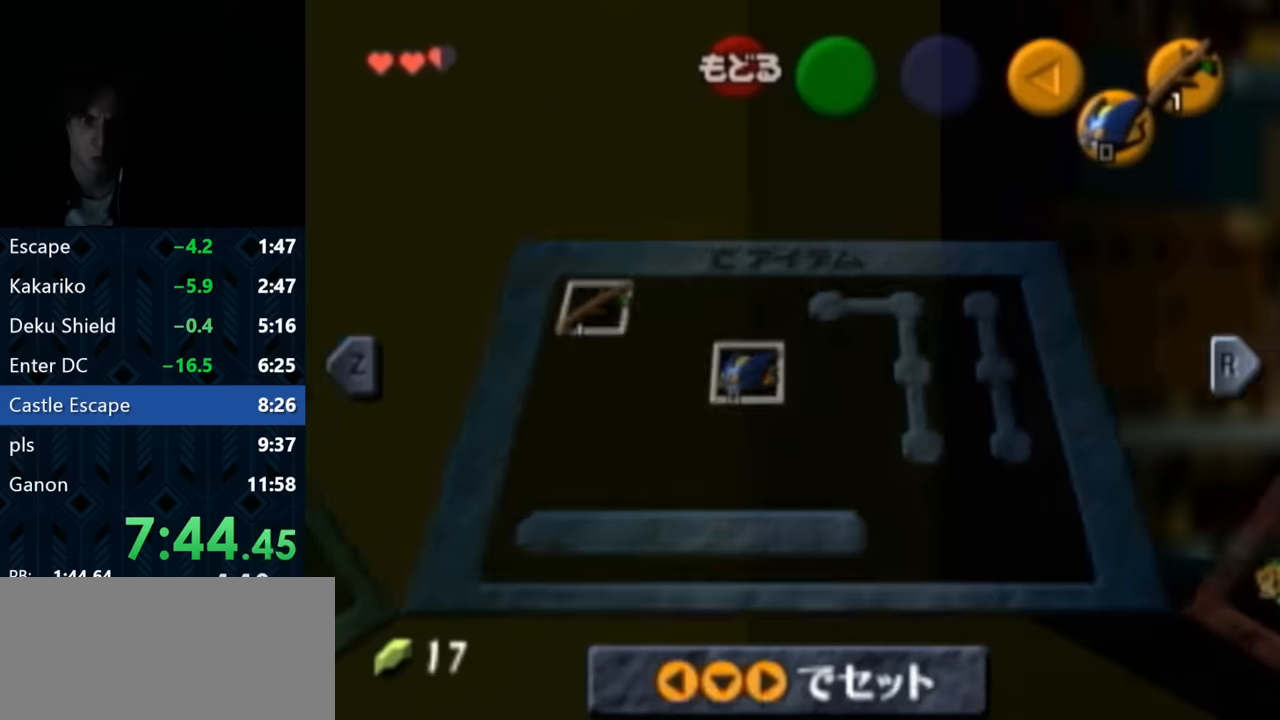
{"dt_ms": 500, "buttons": [], "events": []}
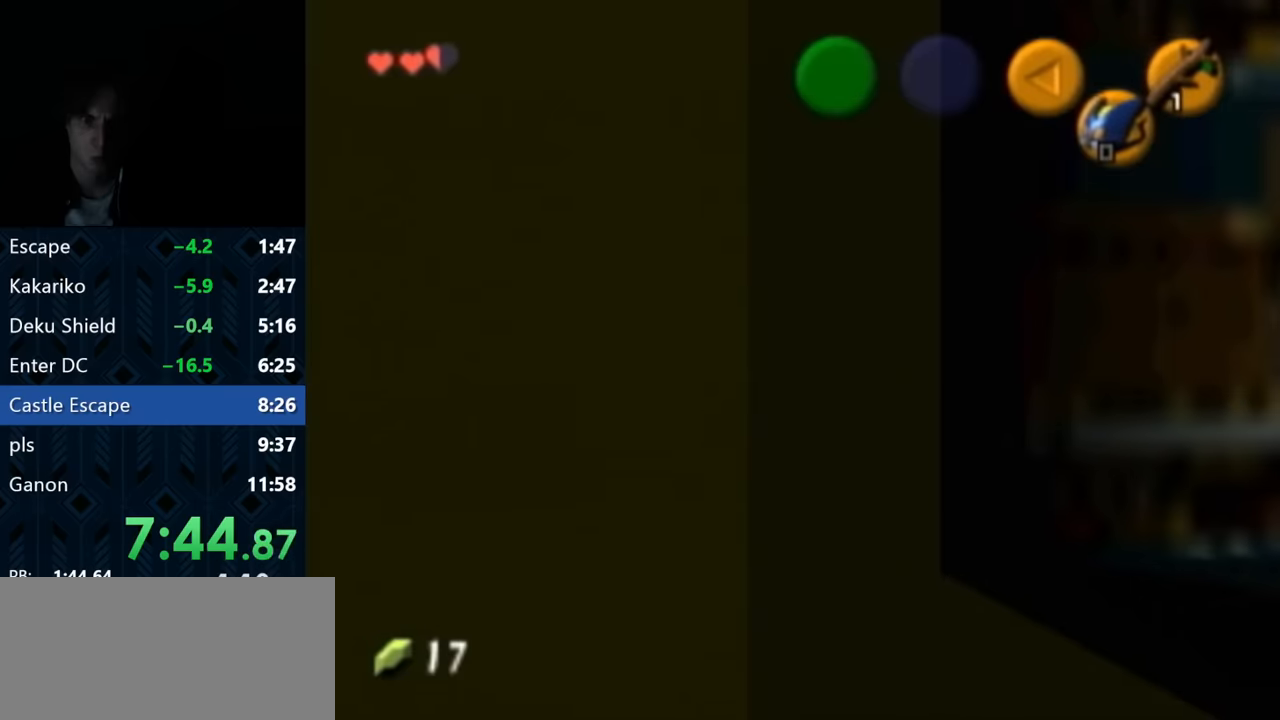
{"dt_ms": 500, "buttons": ["Z"], "events": [[333, "Z", "down"]]}
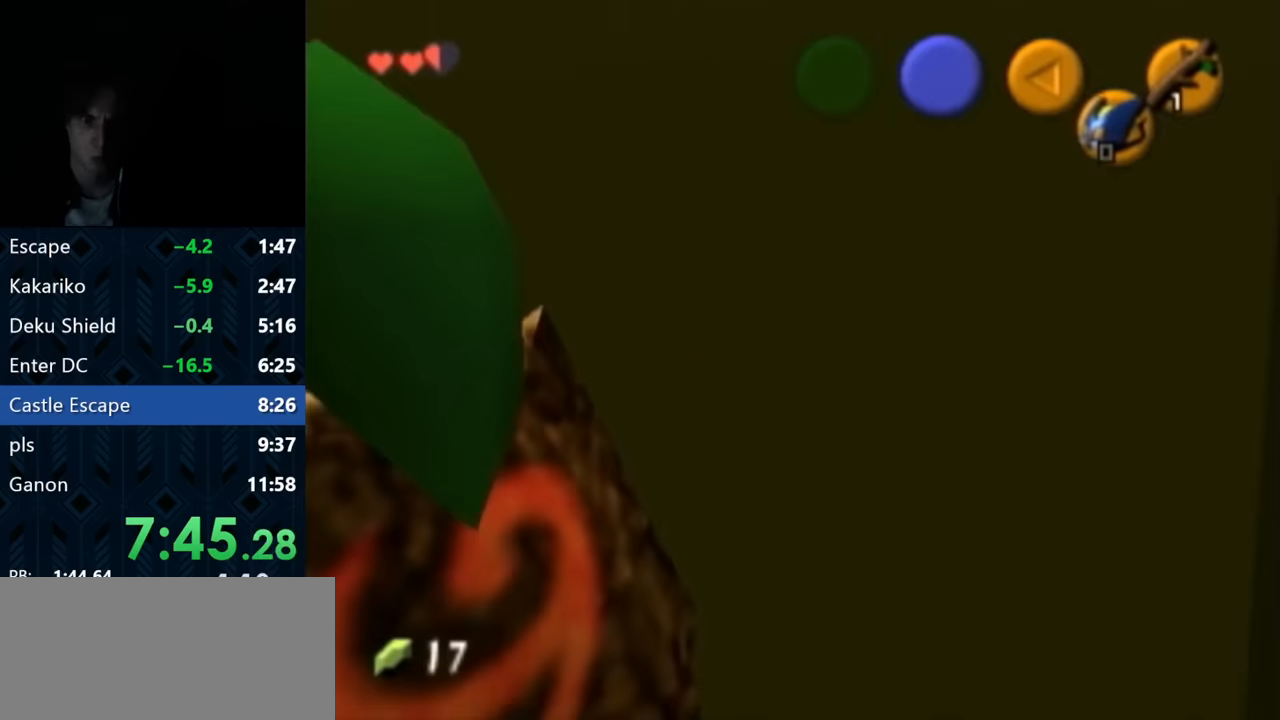
{"dt_ms": 500, "buttons": [], "events": [[66, "START", "down"], [100, "Z", "up"], [266, "START", "up"]]}
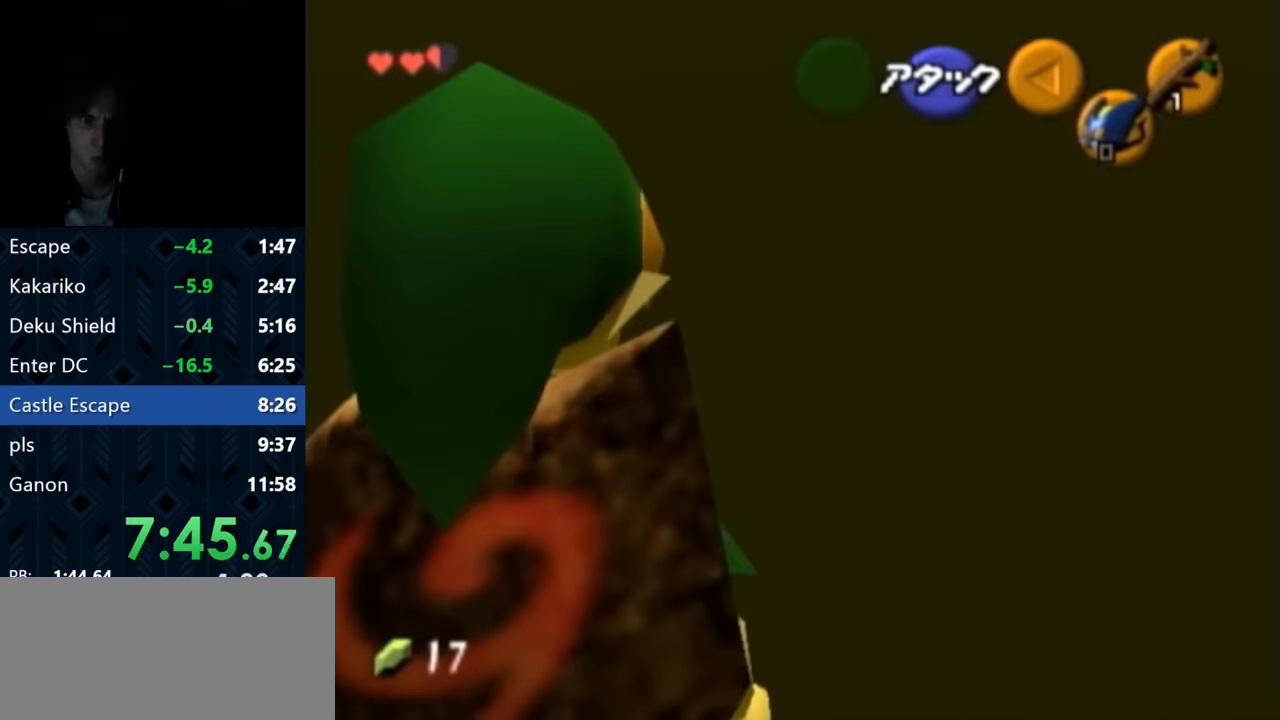
{"dt_ms": 500, "buttons": [], "events": []}
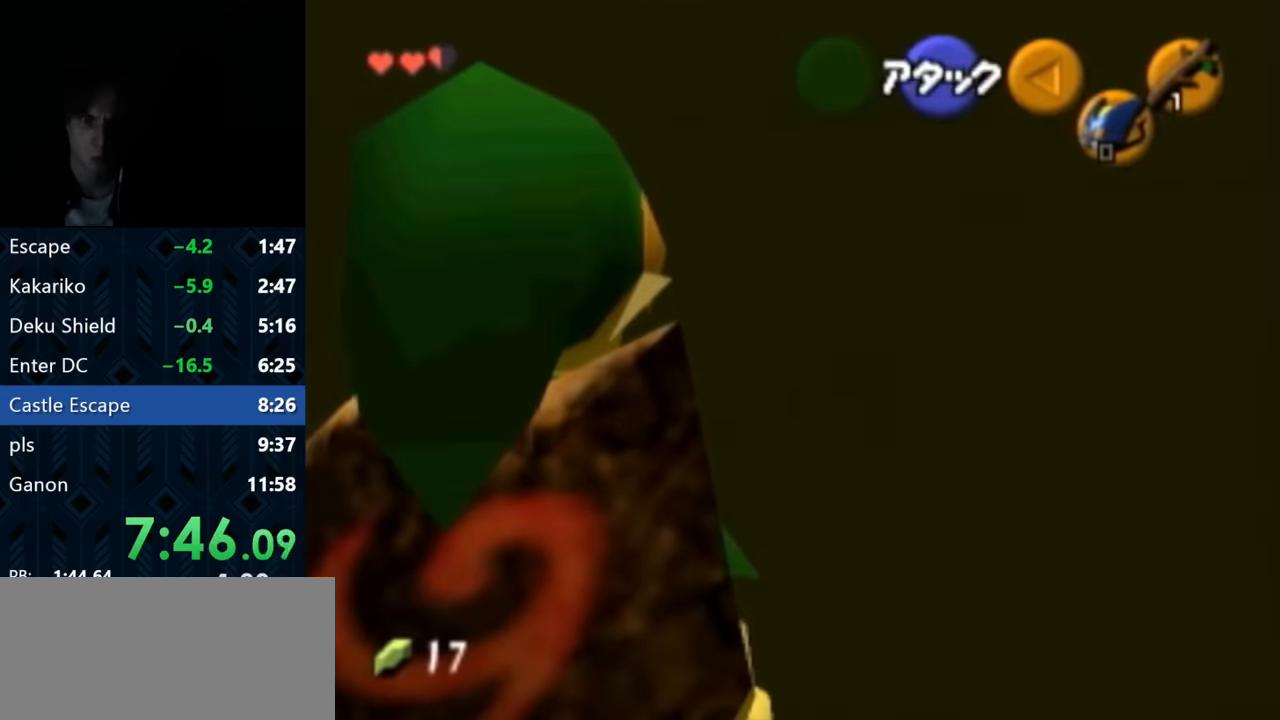
{"dt_ms": 500, "buttons": [], "events": []}
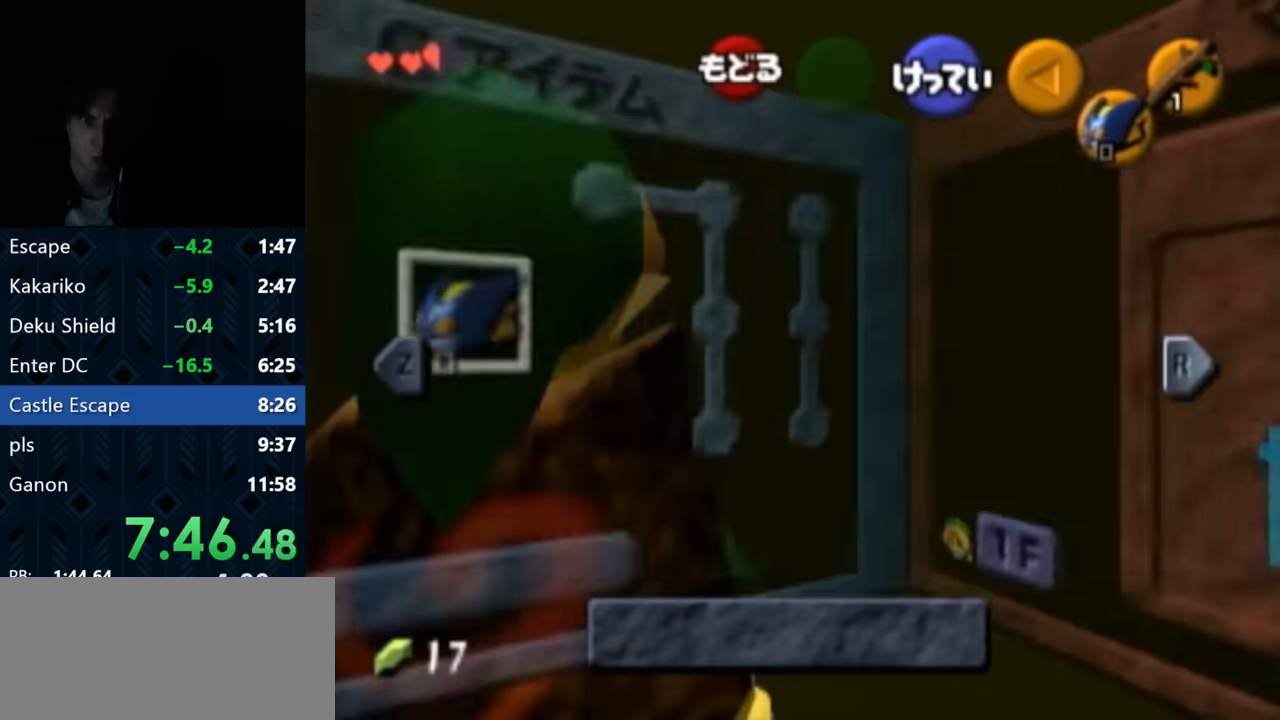
{"dt_ms": 500, "buttons": [], "events": [[217, "START", "down"], [400, "START", "up"]]}